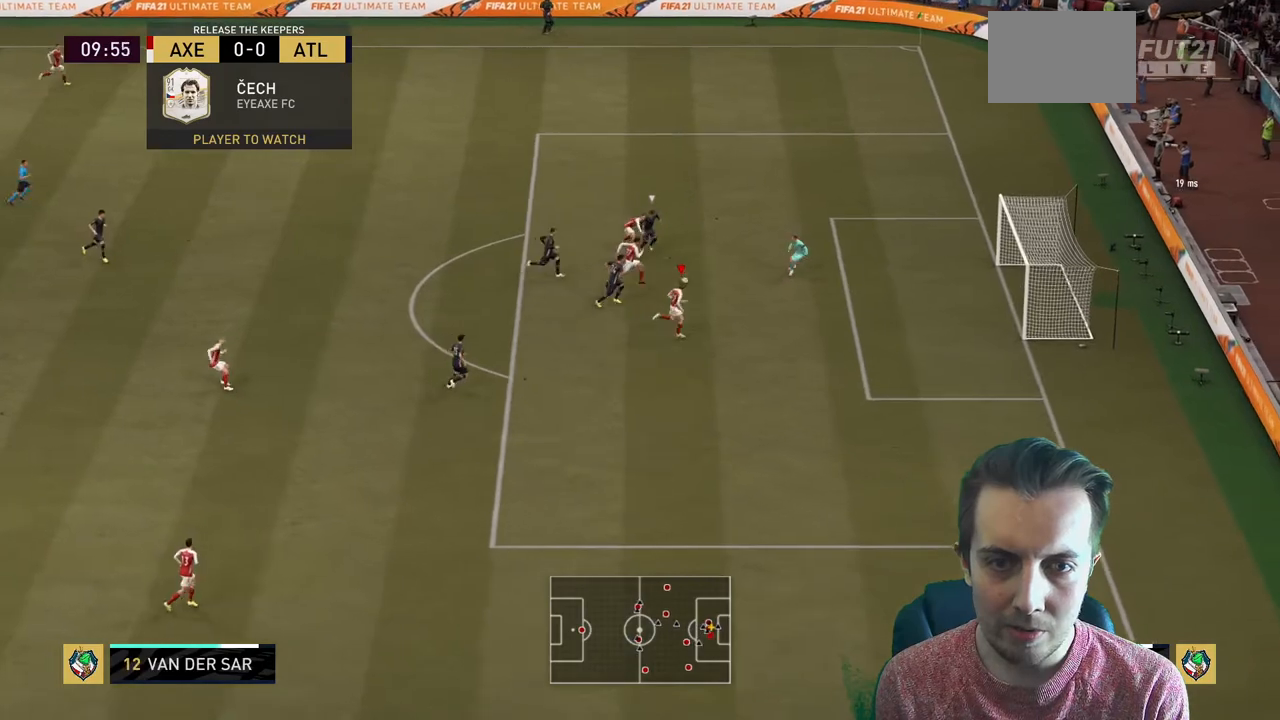
Gameplay with a controller (Xbox layout); each line is a JSON object with the inputs held at the frame after it. "events" lists button and stick changes between this image and that frame as [ms after this image, input, new state], when the widget could be followed in between. Not read: L3 R3.
{"buttons": ["R2"], "left_stick": "up-right", "right_stick": "center"}
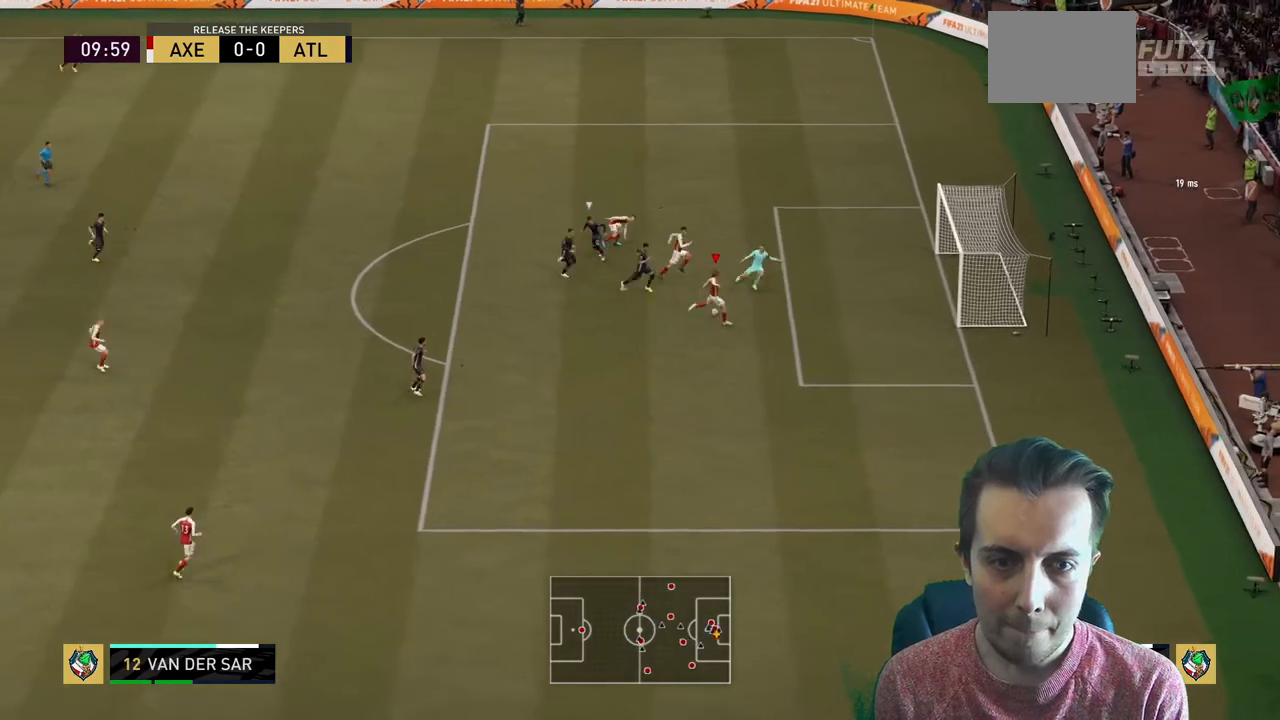
{"buttons": ["R2"], "left_stick": "center", "right_stick": "center", "events": [[234, "left_stick", "right"], [401, "left_stick", "center"]]}
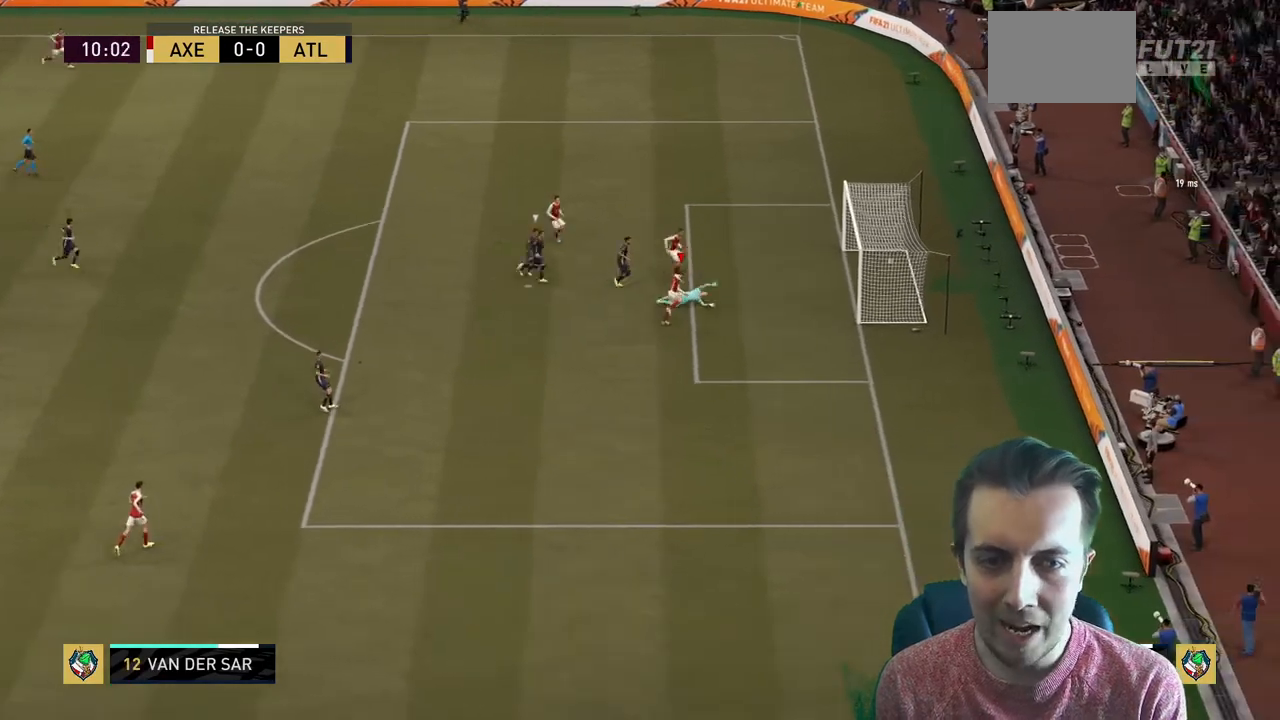
{"buttons": [], "left_stick": "down", "right_stick": "center", "events": [[33, "R2", "up"], [267, "left_stick", "down"]]}
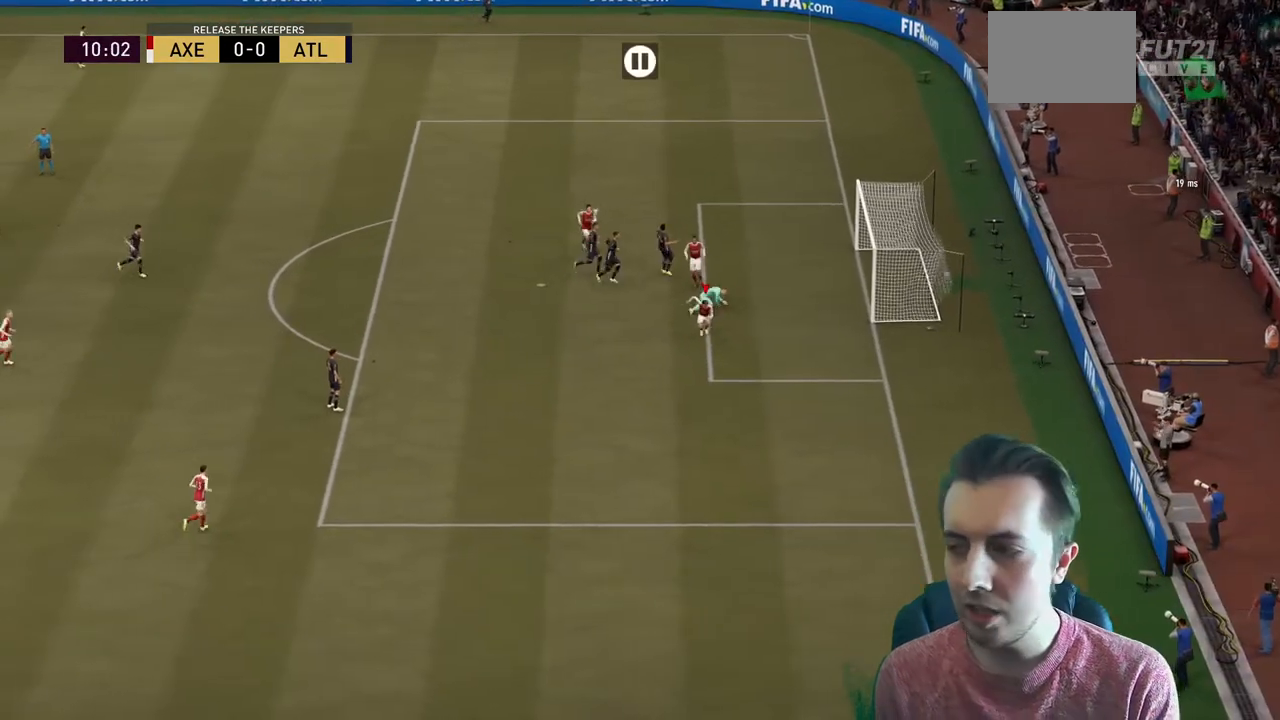
{"buttons": [], "left_stick": "down", "right_stick": "center", "events": []}
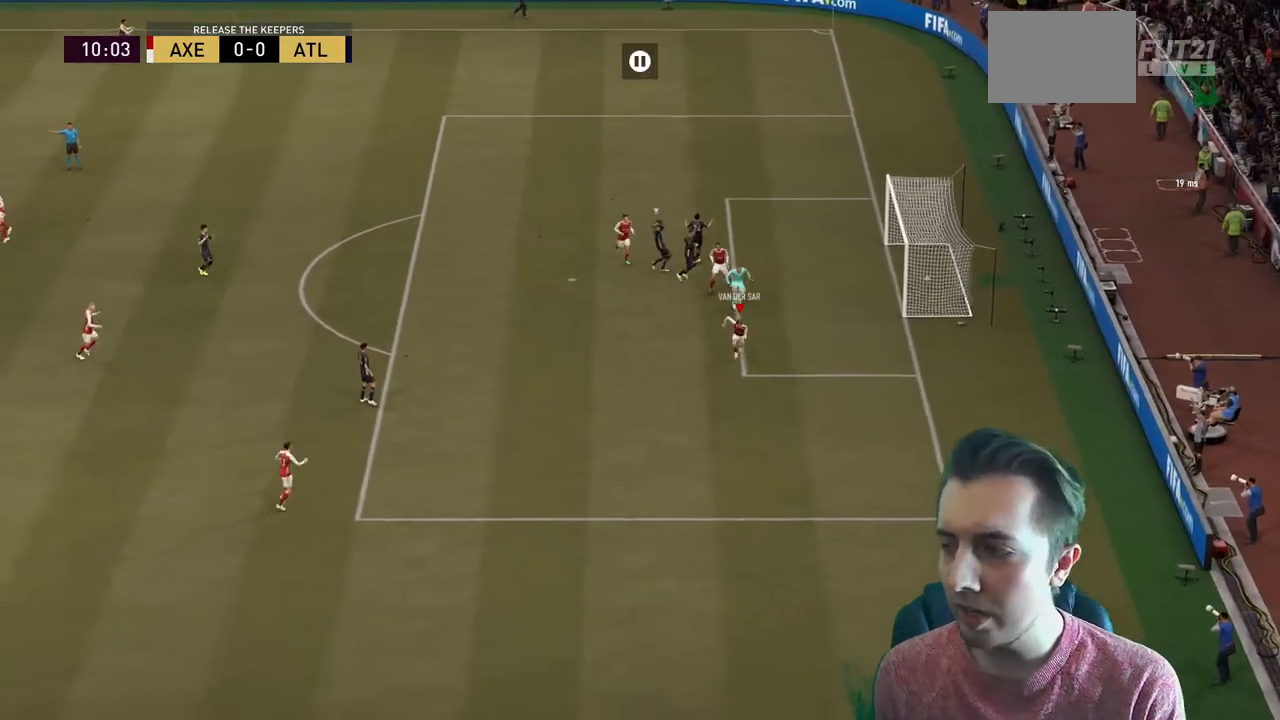
{"buttons": ["L1", "R1"], "left_stick": "down", "right_stick": "center", "events": [[267, "R1", "down"], [334, "R1", "up"], [367, "L1", "down"], [400, "L1", "up"], [434, "L1", "down"], [434, "R1", "down"]]}